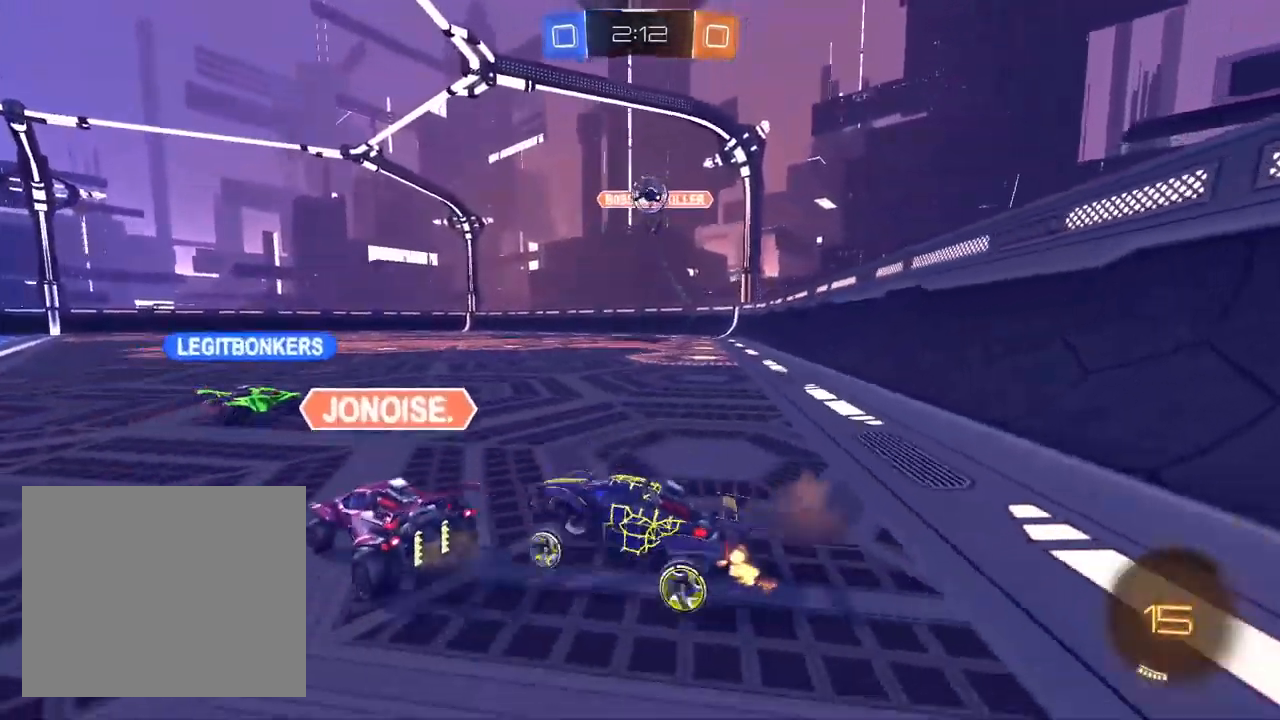
Gameplay with a controller (PlayStation layout); each line is a JSON object with the inputs held at the frame after it. "events" lists button and stick changes between this image and that frame as [ms after this image, input, new state], when the widget could be followed in between.
{"buttons": ["R2"], "left_stick": "right", "right_stick": "center", "events": [[17, "left_stick", "right"], [33, "CROSS", "up"], [150, "left_stick", "down-right"], [283, "left_stick", "right"]]}
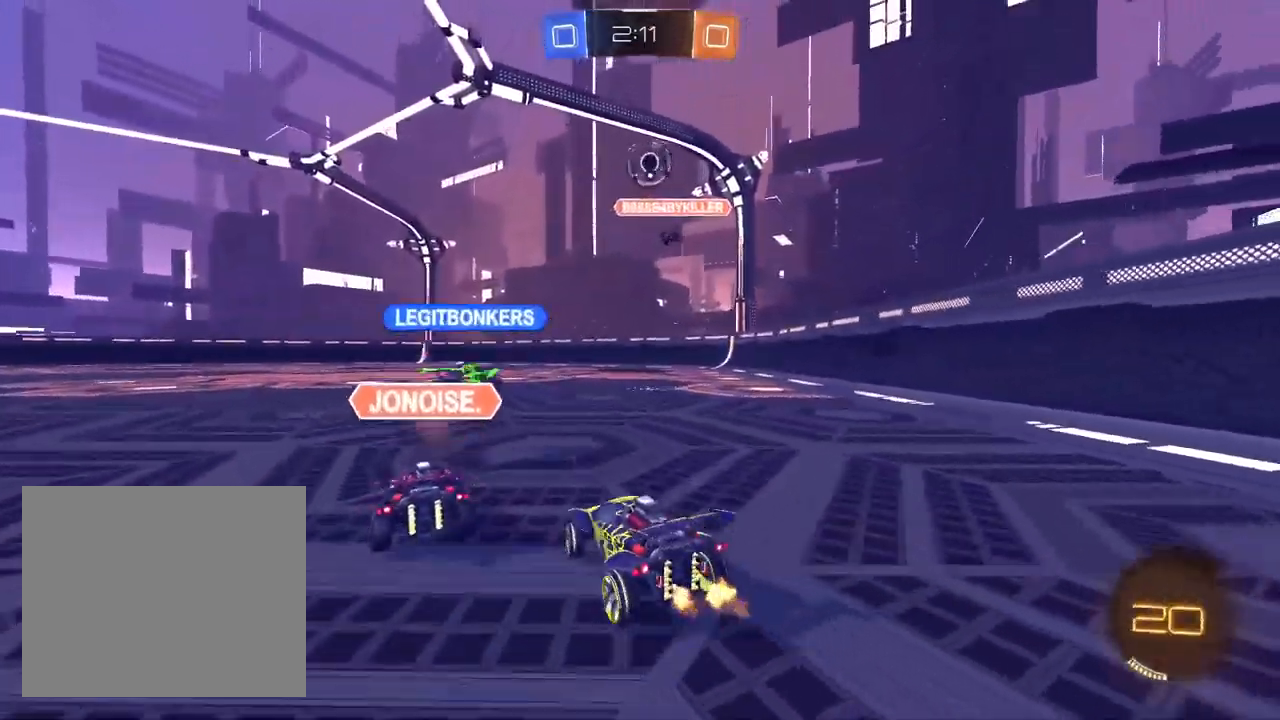
{"buttons": [], "left_stick": "down-left", "right_stick": "center", "events": [[17, "left_stick", "down-right"], [50, "CROSS", "down"], [117, "left_stick", "down"], [250, "R2", "up"], [267, "CROSS", "up"], [283, "left_stick", "center"], [333, "CROSS", "down"], [333, "R2", "down"], [400, "R2", "up"], [417, "CROSS", "up"], [433, "left_stick", "down-left"]]}
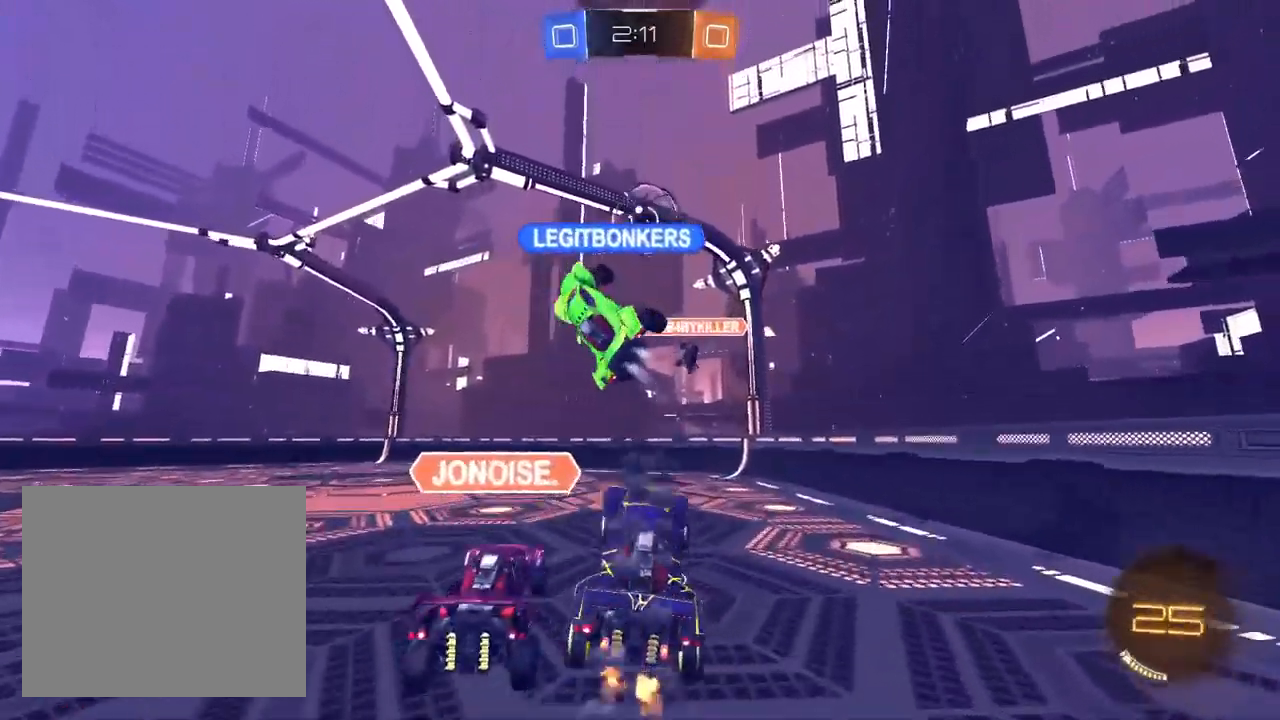
{"buttons": [], "left_stick": "down-left", "right_stick": "center", "events": []}
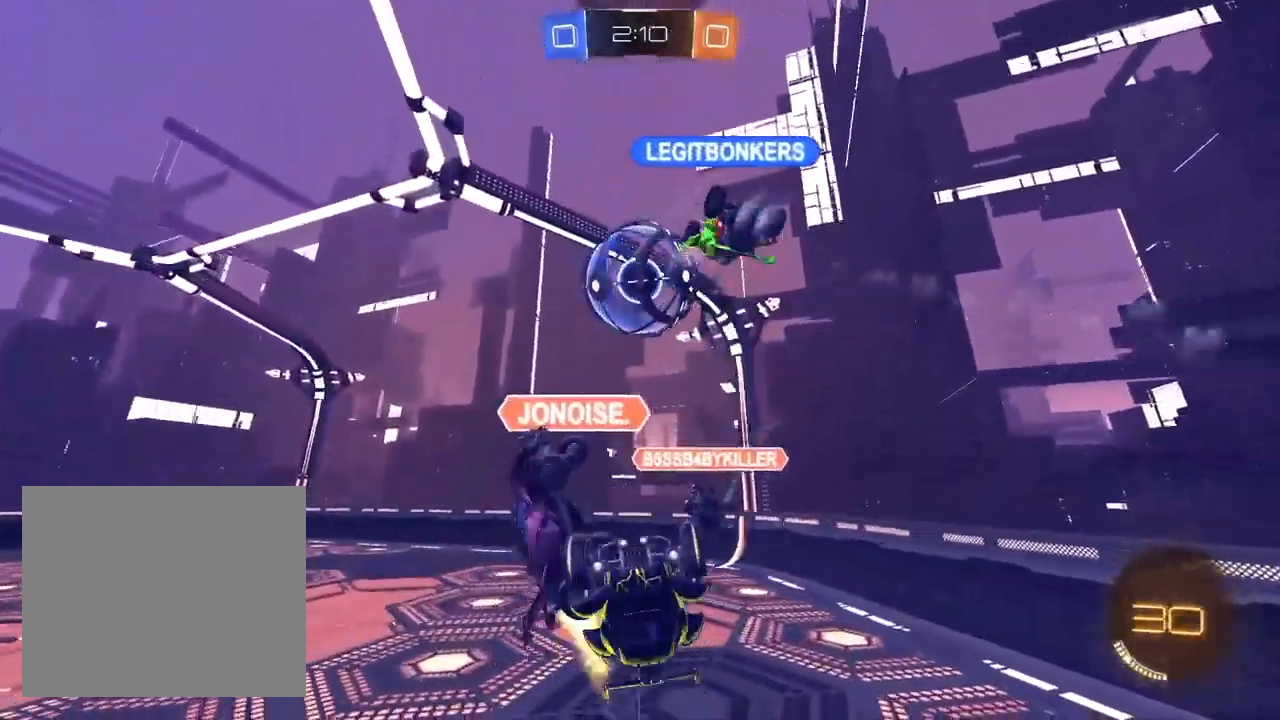
{"buttons": ["SQUARE", "L1", "R2"], "left_stick": "left", "right_stick": "center", "events": [[233, "left_stick", "center"], [250, "R2", "down"], [283, "L1", "down"], [317, "left_stick", "up-left"], [433, "left_stick", "left"], [483, "SQUARE", "down"]]}
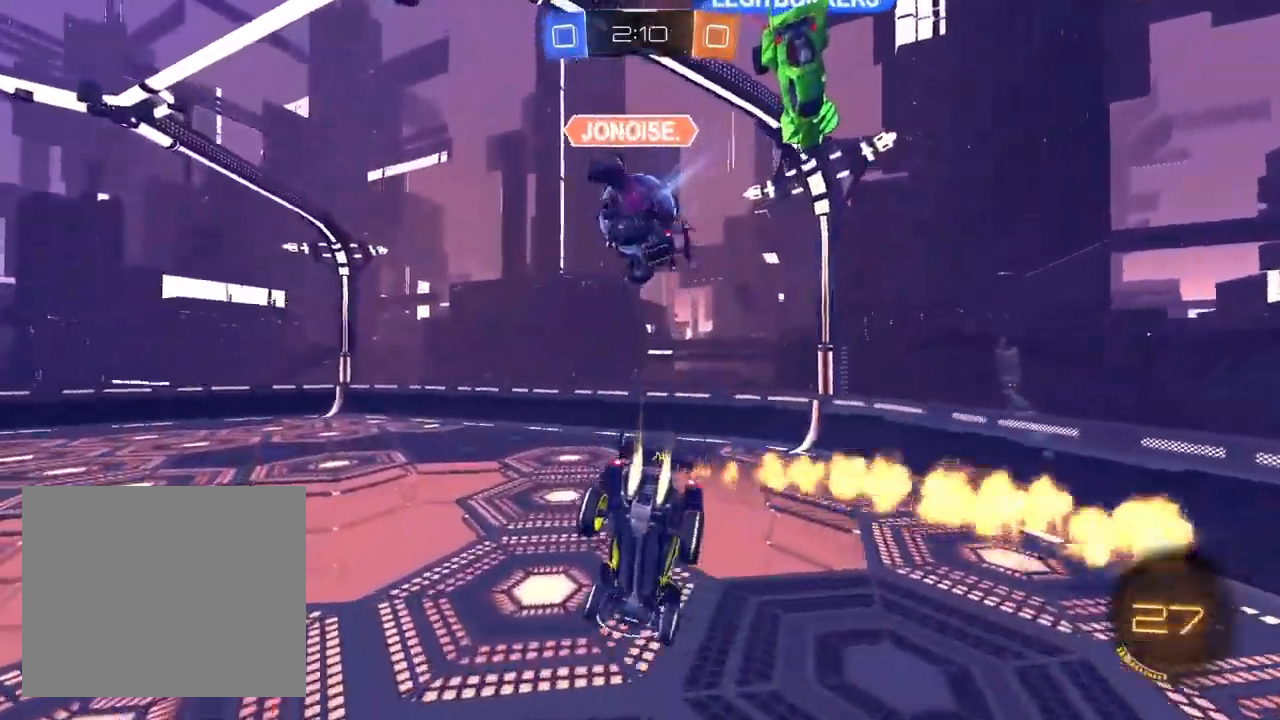
{"buttons": ["R2"], "left_stick": "center", "right_stick": "center", "events": [[50, "SQUARE", "up"], [167, "L1", "up"], [183, "left_stick", "center"], [317, "left_stick", "left"], [433, "left_stick", "center"]]}
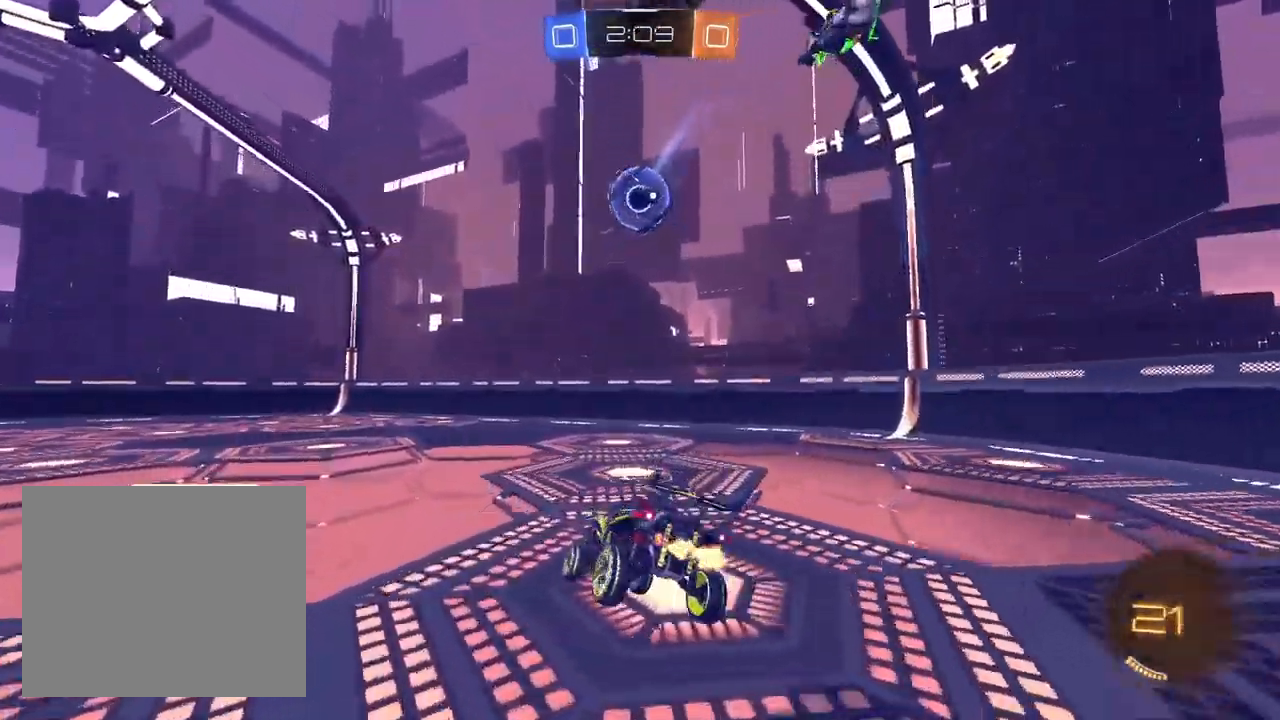
{"buttons": ["R2"], "left_stick": "left", "right_stick": "center", "events": [[33, "left_stick", "left"]]}
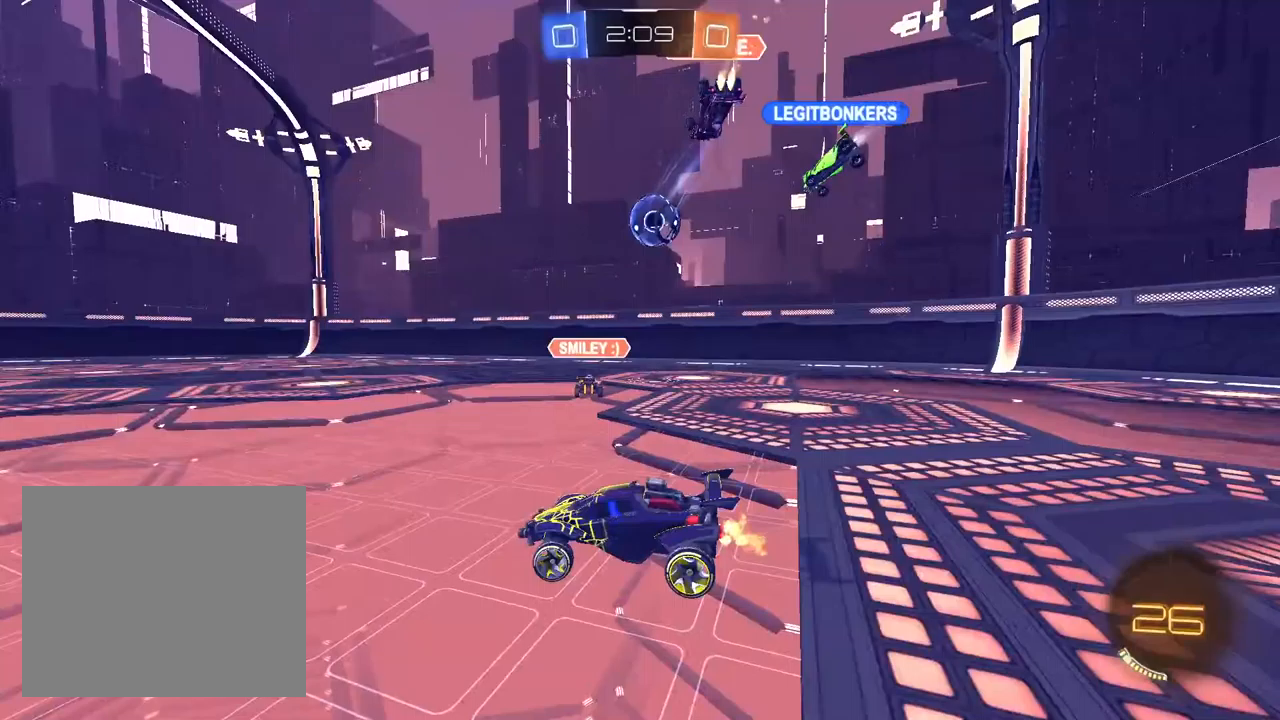
{"buttons": ["CROSS", "SQUARE", "R2"], "left_stick": "down-left", "right_stick": "center", "events": [[50, "CROSS", "down"], [217, "left_stick", "down"], [300, "left_stick", "down-left"], [367, "SQUARE", "down"]]}
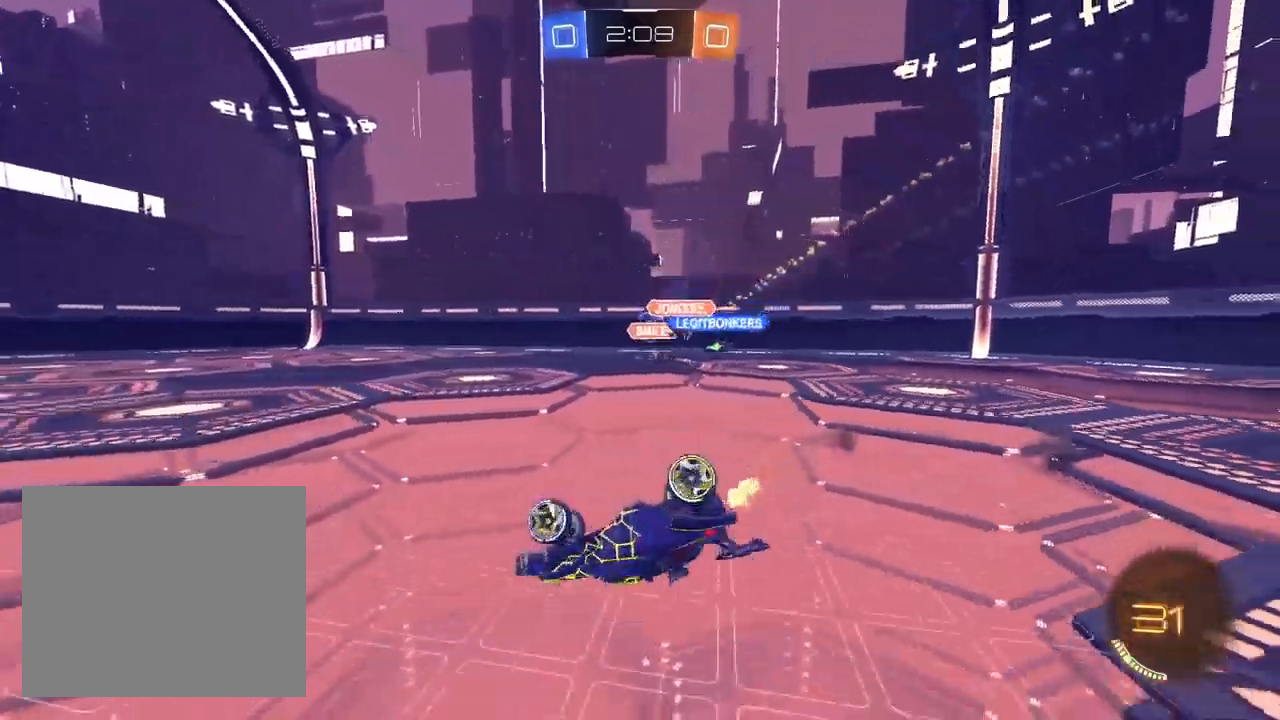
{"buttons": ["CROSS", "R2"], "left_stick": "center", "right_stick": "center", "events": [[433, "SQUARE", "up"], [450, "left_stick", "center"]]}
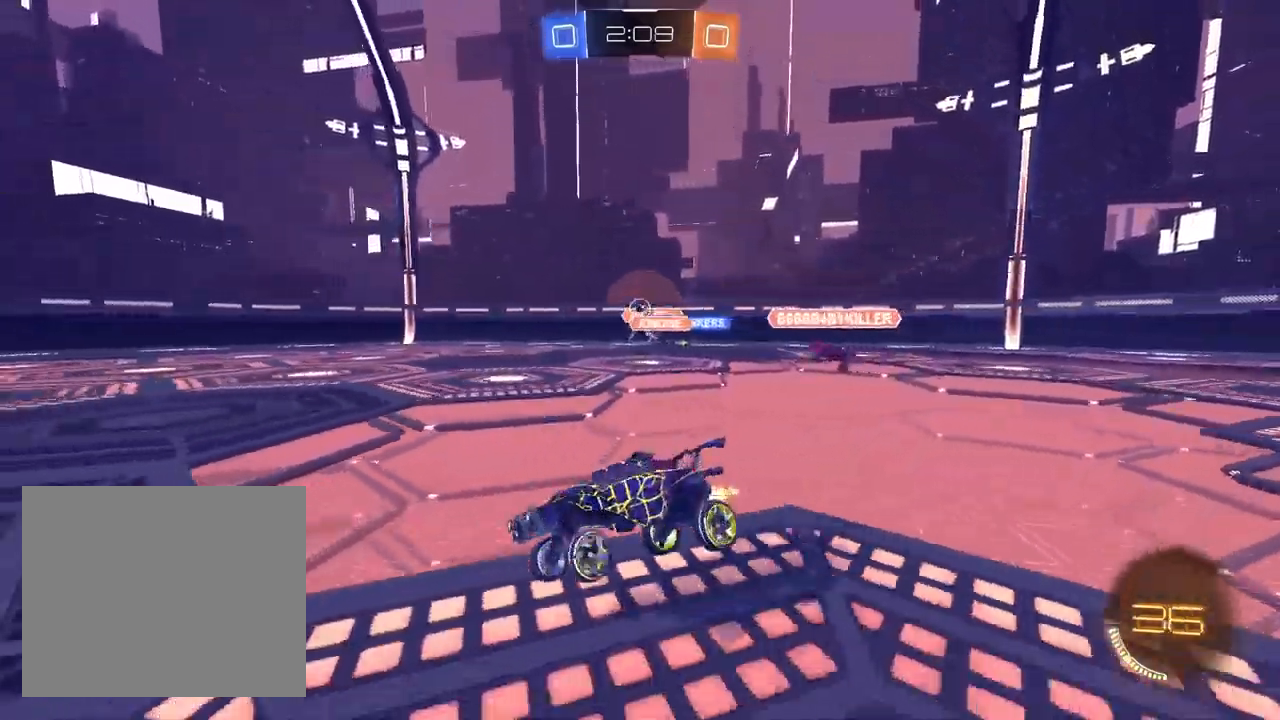
{"buttons": ["CROSS", "R1", "R2"], "left_stick": "up-right", "right_stick": "center", "events": [[133, "left_stick", "left"], [450, "left_stick", "up-right"], [500, "R1", "down"]]}
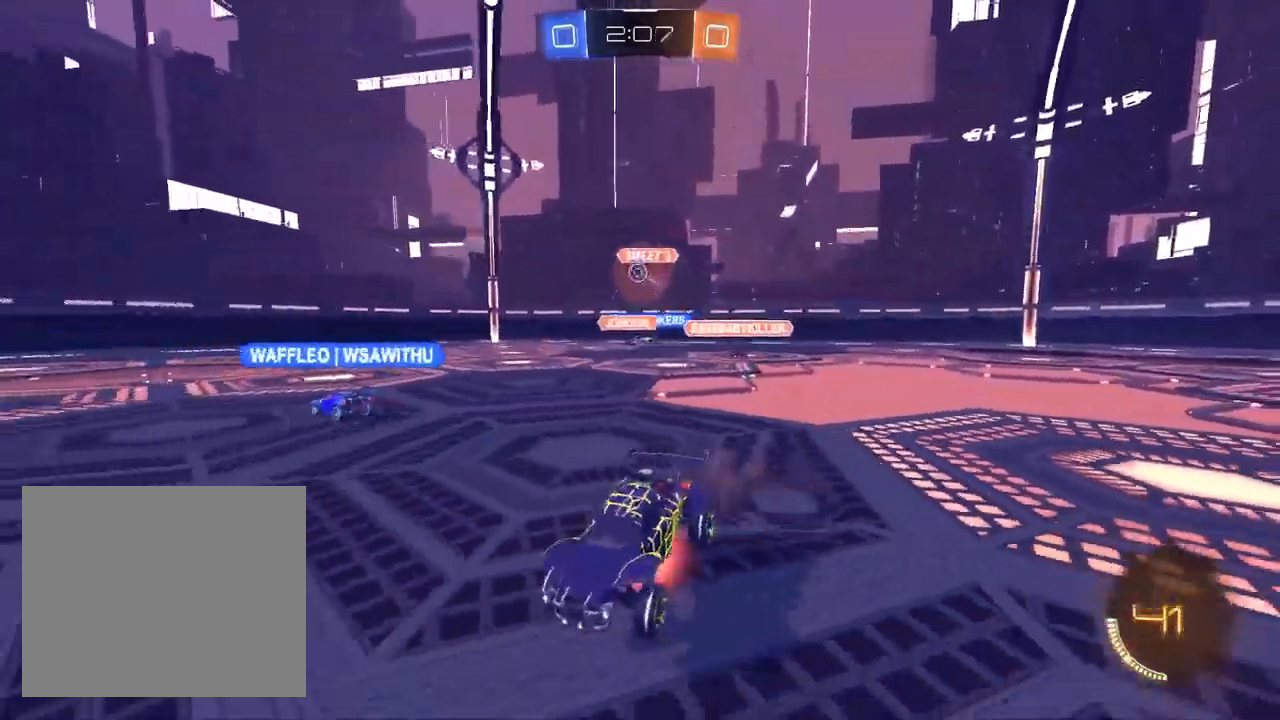
{"buttons": ["CROSS", "R1", "R2"], "left_stick": "down-right", "right_stick": "center", "events": [[50, "left_stick", "down"], [217, "R2", "up"], [267, "left_stick", "down-right"], [433, "R2", "down"]]}
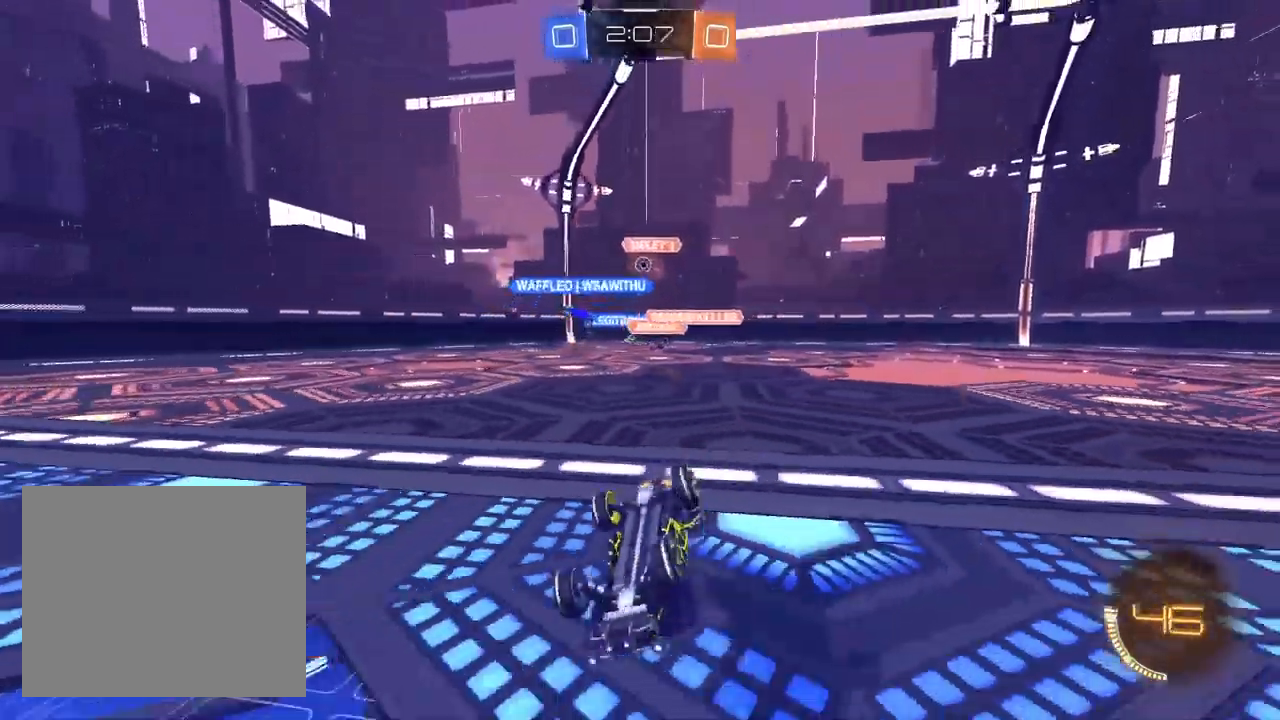
{"buttons": ["CROSS", "R2"], "left_stick": "right", "right_stick": "center", "events": [[233, "left_stick", "right"], [283, "R1", "up"]]}
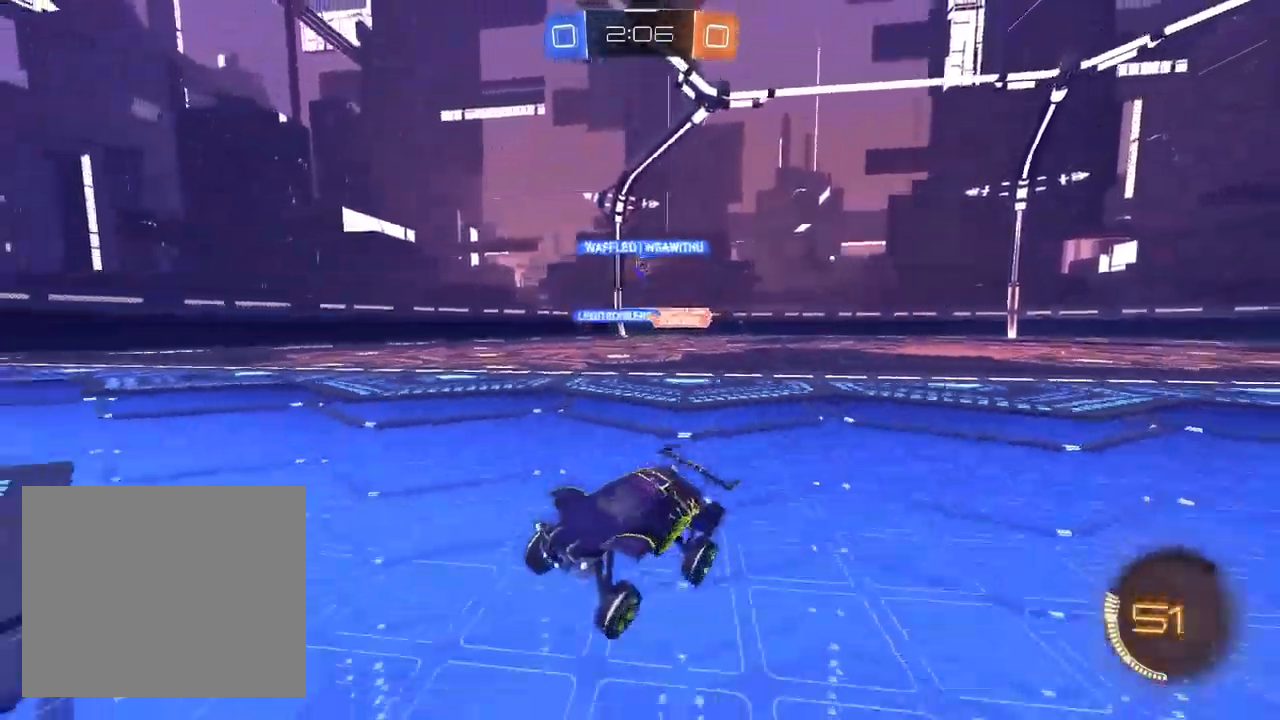
{"buttons": ["CROSS", "SQUARE", "R2"], "left_stick": "up-right", "right_stick": "center", "events": [[400, "SQUARE", "down"], [500, "left_stick", "up-right"]]}
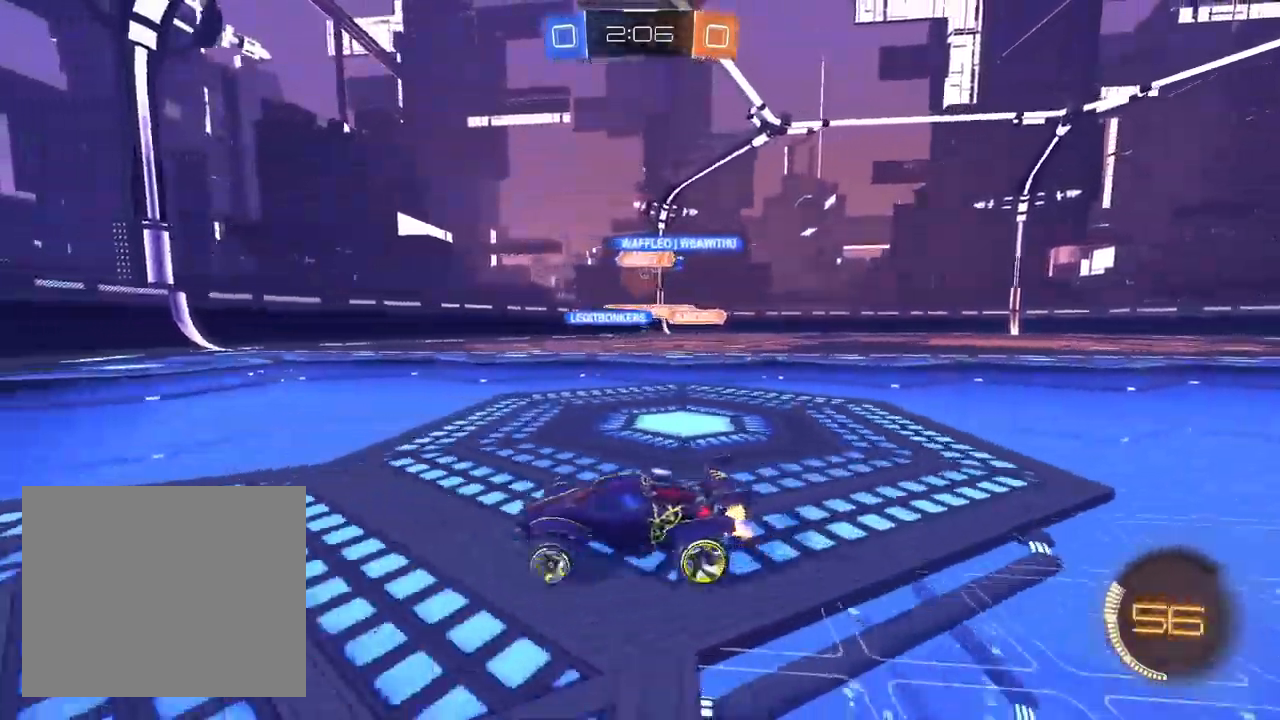
{"buttons": ["CROSS", "L2"], "left_stick": "left", "right_stick": "center", "events": [[33, "SQUARE", "up"], [167, "left_stick", "center"], [233, "left_stick", "left"], [267, "R2", "up"], [433, "L2", "down"]]}
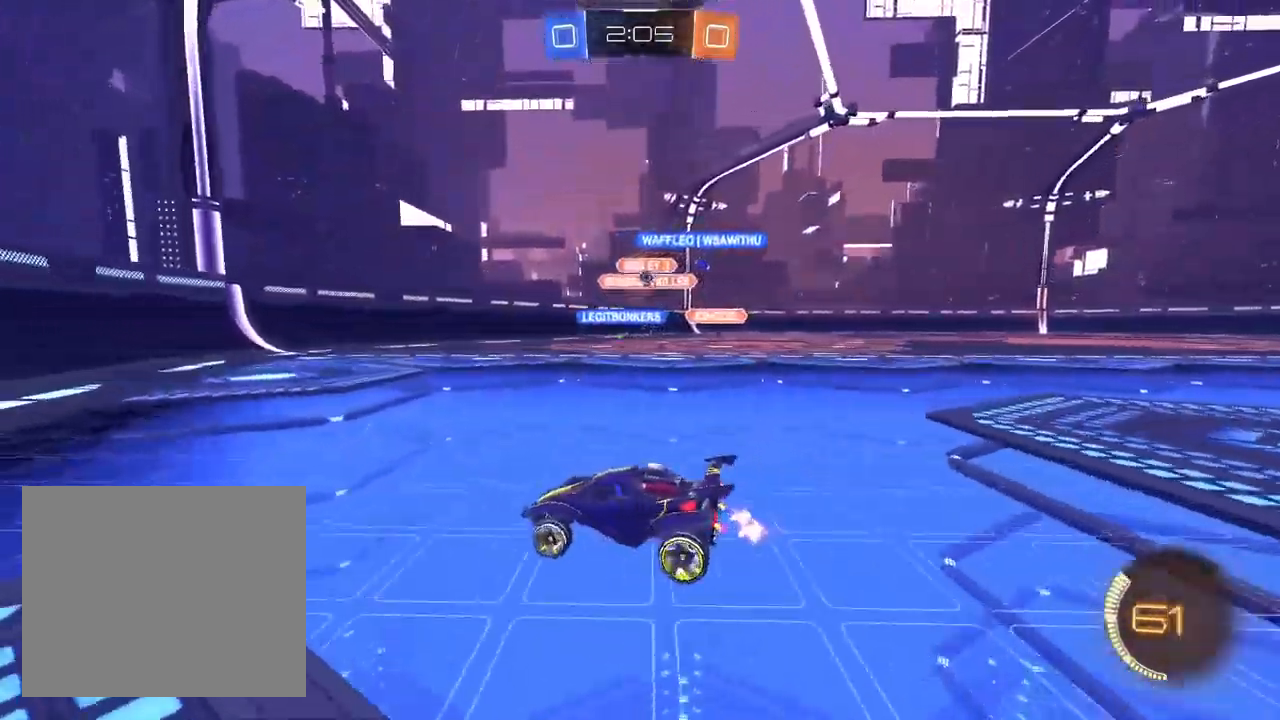
{"buttons": ["CROSS"], "left_stick": "center", "right_stick": "center", "events": [[33, "left_stick", "center"], [83, "R2", "down"], [83, "left_stick", "up-right"], [167, "L2", "up"], [267, "R2", "up"], [417, "left_stick", "center"]]}
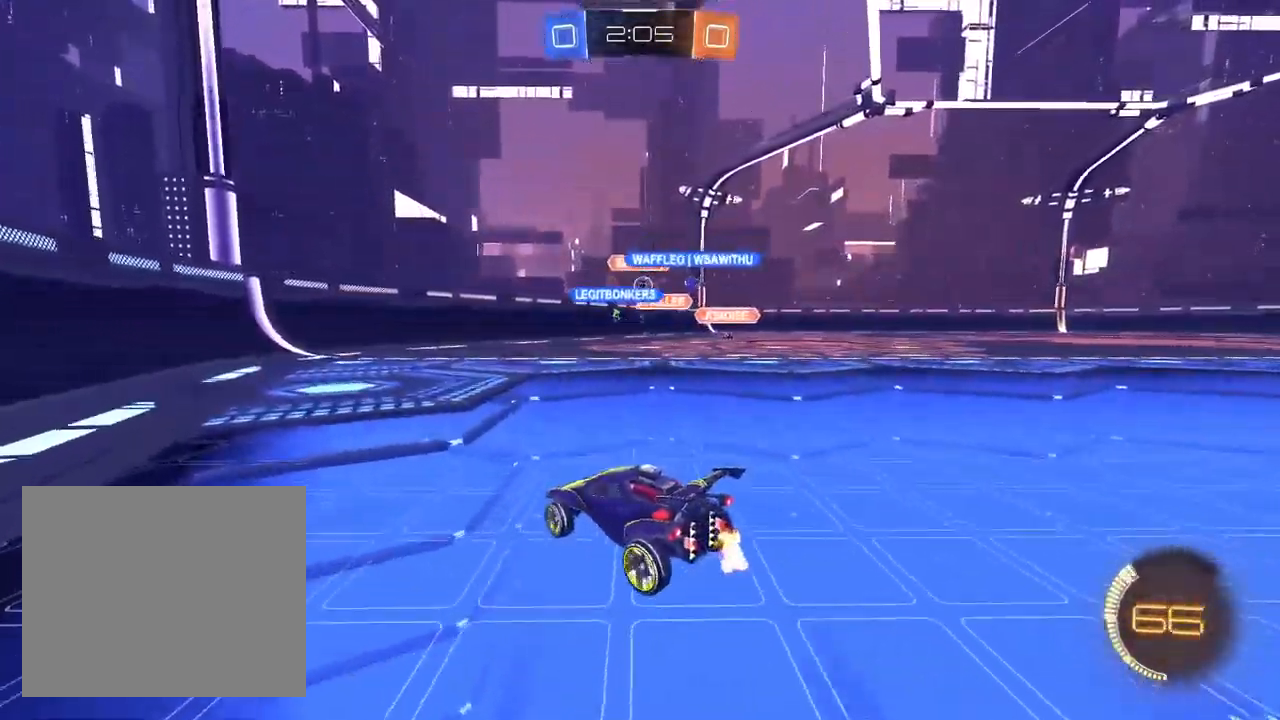
{"buttons": ["CROSS"], "left_stick": "center", "right_stick": "center", "events": [[50, "left_stick", "up-right"], [67, "R2", "down"], [317, "left_stick", "center"], [450, "R2", "up"], [450, "left_stick", "up-right"], [500, "left_stick", "center"]]}
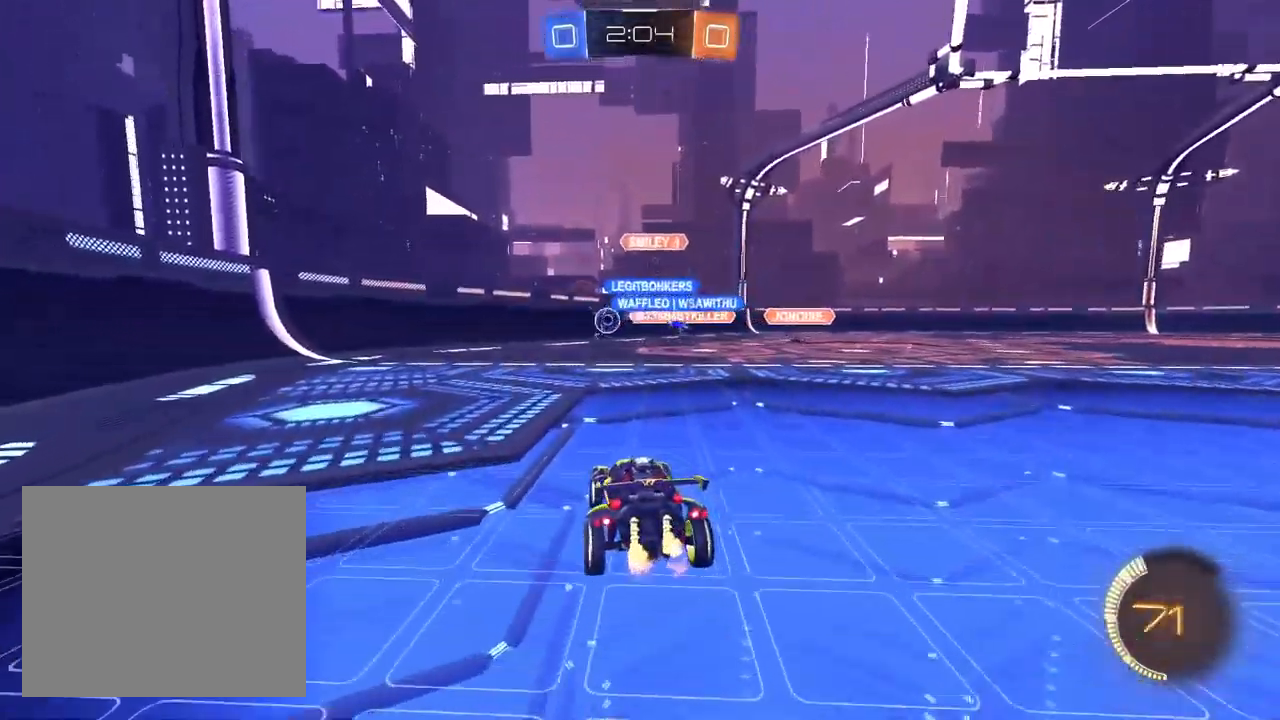
{"buttons": [], "left_stick": "down", "right_stick": "center", "events": [[50, "left_stick", "down-left"], [167, "R2", "down"], [350, "R2", "up"], [350, "left_stick", "down"], [383, "CROSS", "up"]]}
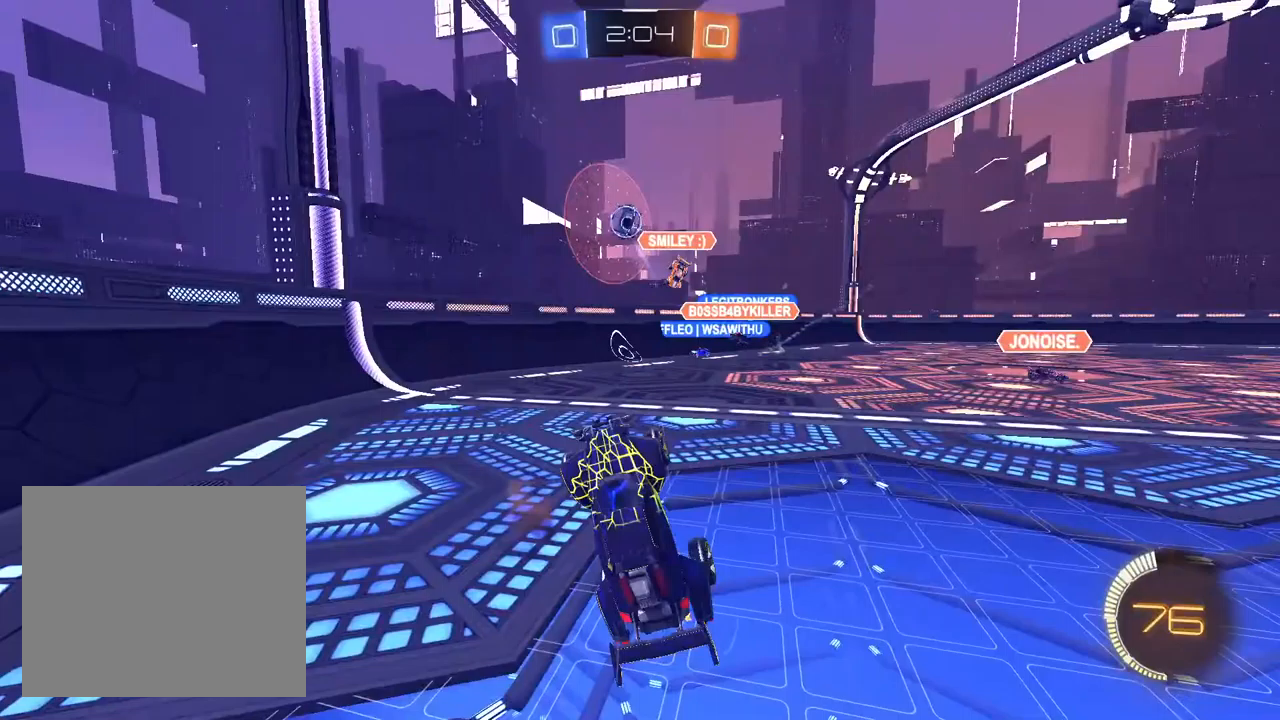
{"buttons": ["SQUARE", "R2"], "left_stick": "up-left", "right_stick": "center", "events": [[50, "R2", "down"], [133, "left_stick", "left"], [150, "SQUARE", "down"], [183, "left_stick", "up-left"]]}
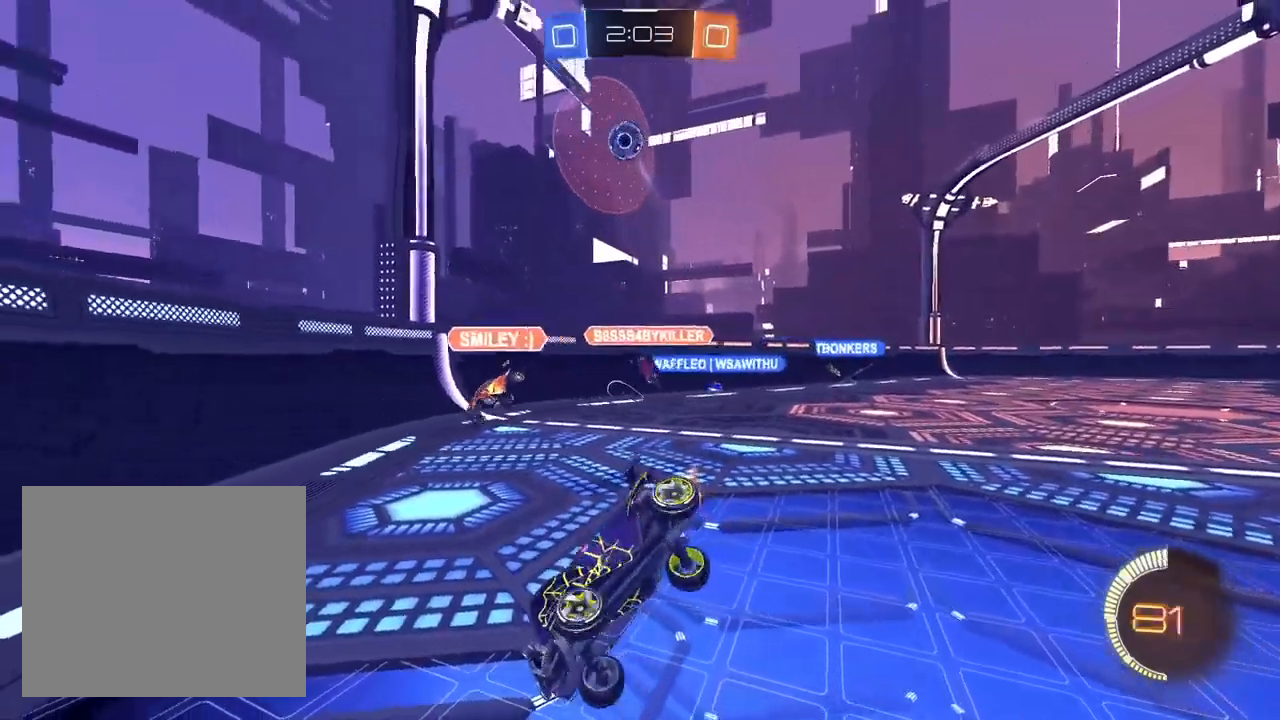
{"buttons": ["R2"], "left_stick": "left", "right_stick": "center", "events": [[17, "SQUARE", "up"], [17, "left_stick", "center"], [100, "left_stick", "down-right"], [367, "left_stick", "center"], [500, "left_stick", "left"]]}
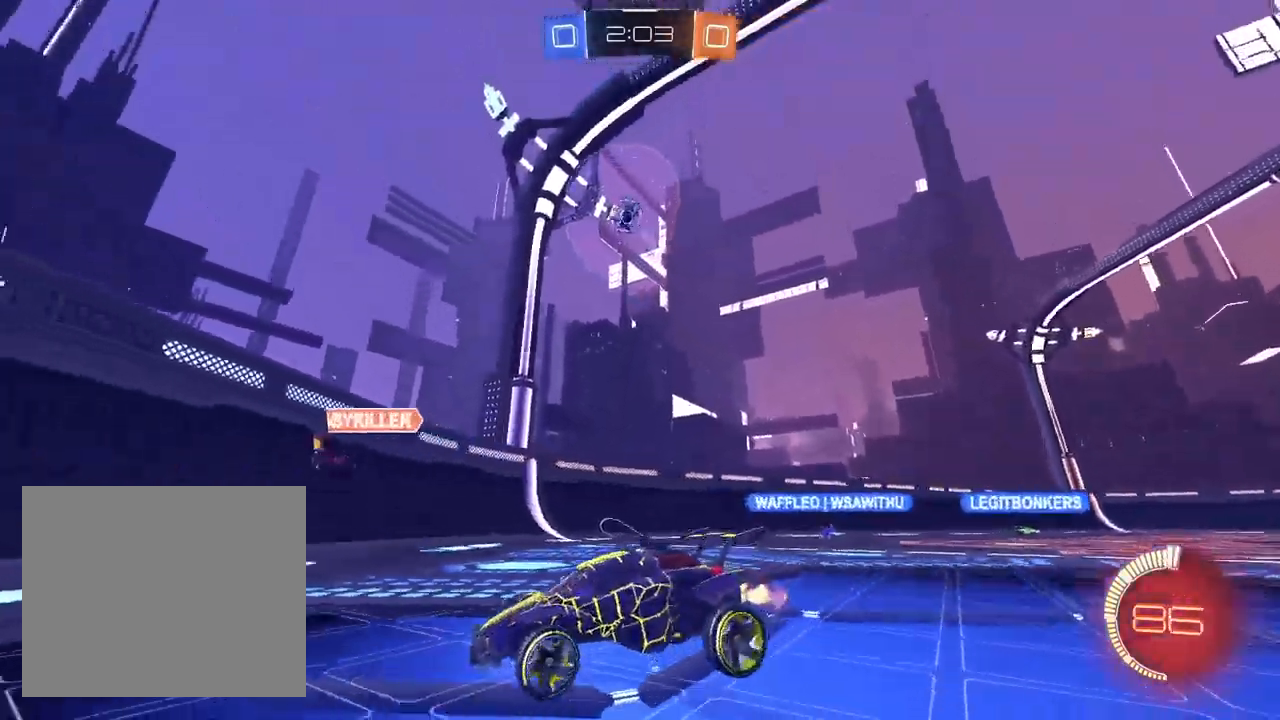
{"buttons": ["L1", "R2"], "left_stick": "up-right", "right_stick": "center", "events": [[67, "left_stick", "center"], [217, "left_stick", "left"], [350, "left_stick", "center"], [417, "left_stick", "up-right"], [483, "L1", "down"]]}
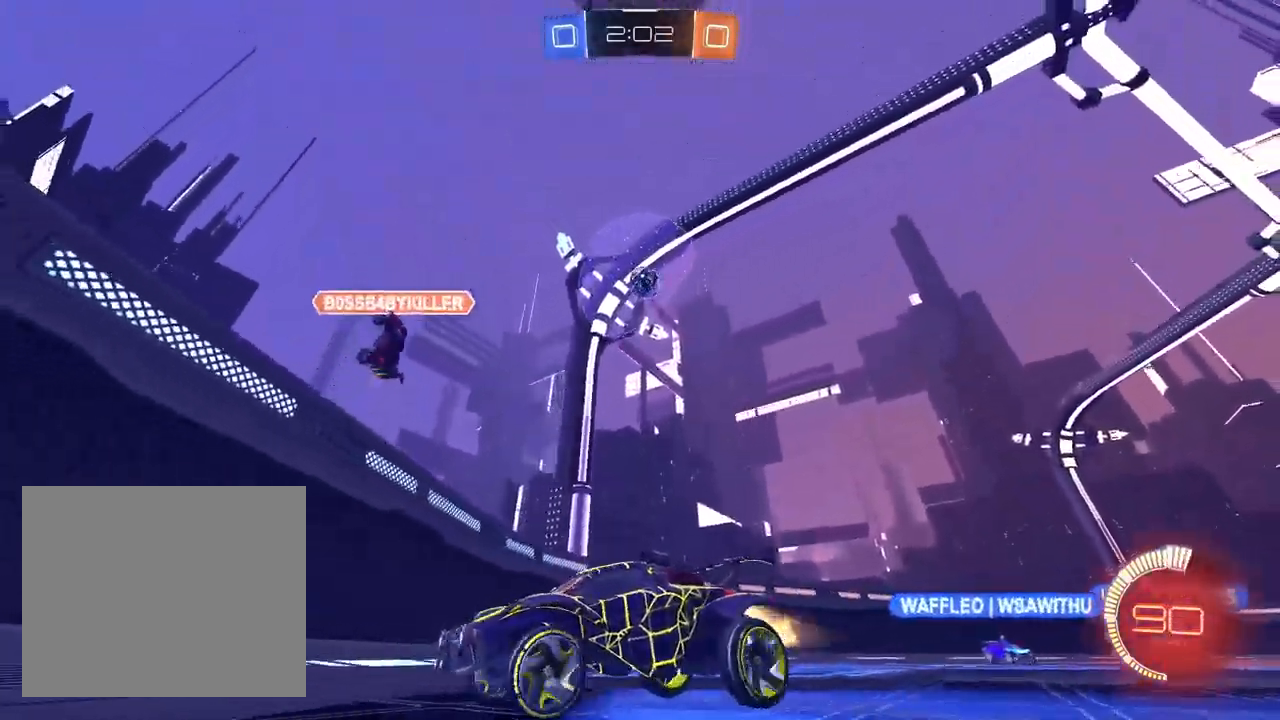
{"buttons": ["SQUARE", "R2"], "left_stick": "left", "right_stick": "center", "events": [[117, "left_stick", "center"], [200, "left_stick", "right"], [283, "L1", "up"], [333, "left_stick", "left"], [417, "SQUARE", "down"]]}
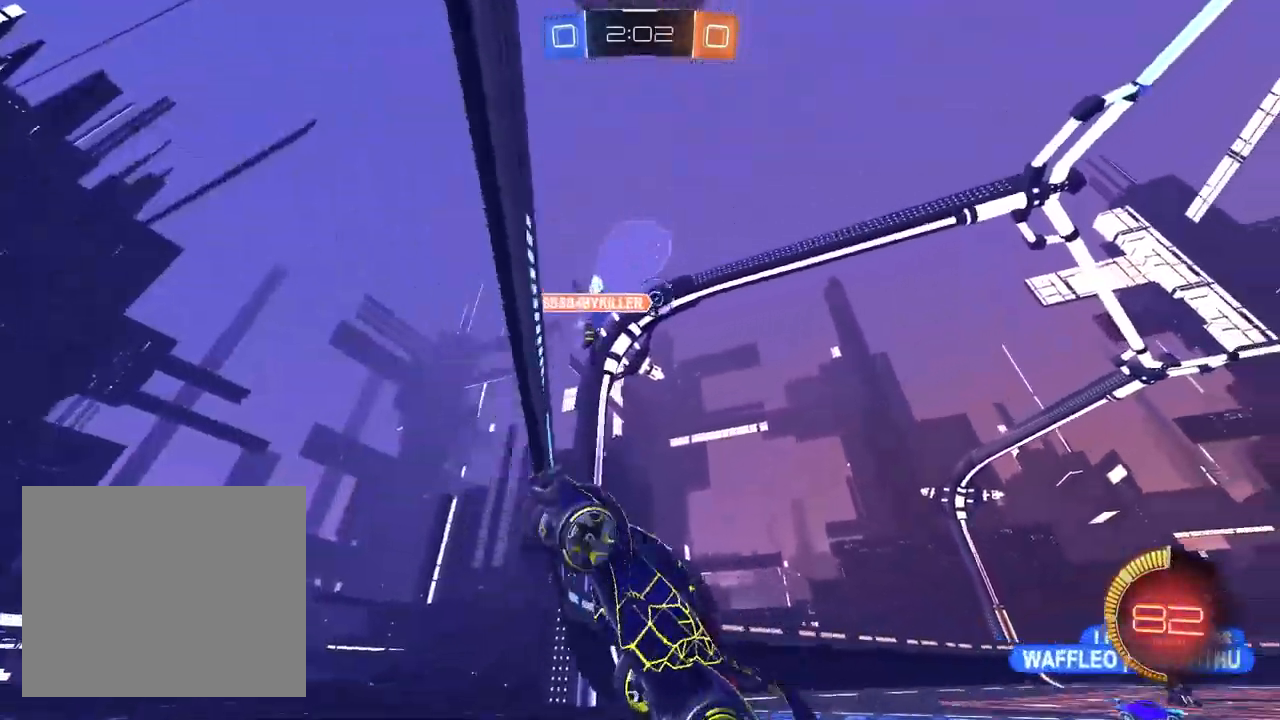
{"buttons": ["R2"], "left_stick": "left", "right_stick": "center", "events": [[100, "SQUARE", "up"]]}
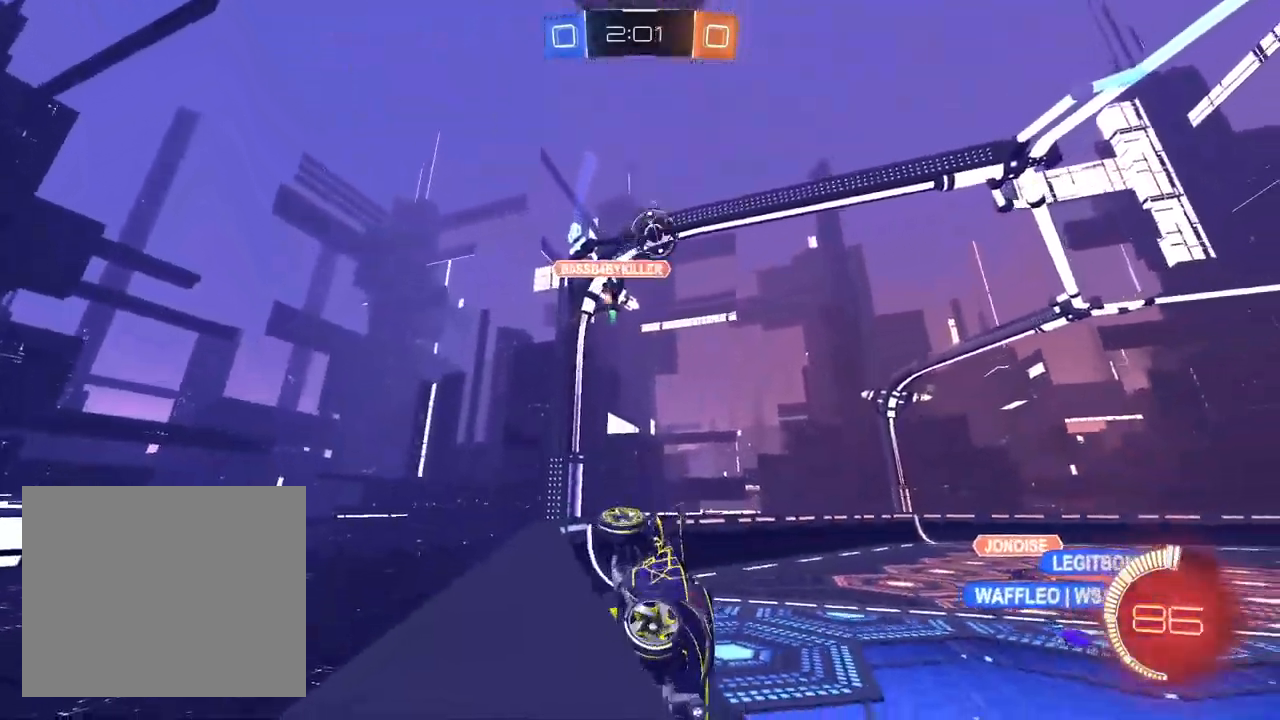
{"buttons": ["R2"], "left_stick": "up-right", "right_stick": "center", "events": [[350, "left_stick", "center"], [483, "left_stick", "up-right"]]}
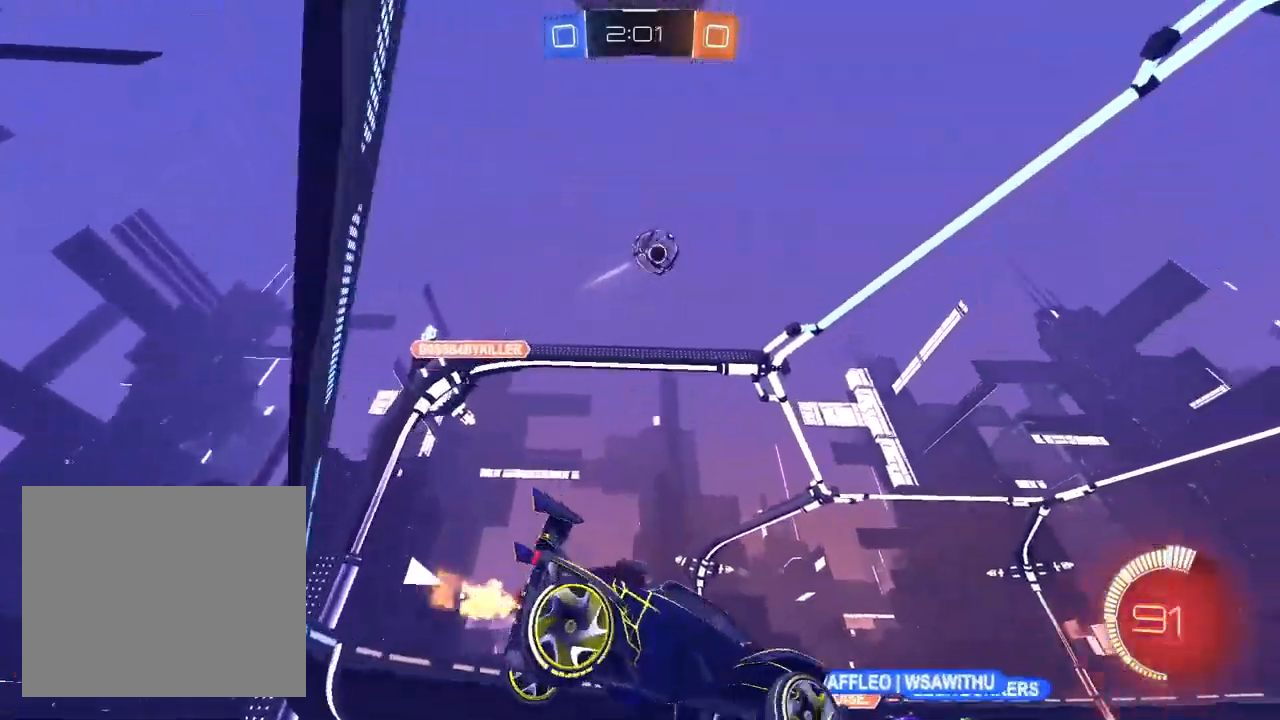
{"buttons": ["CROSS"], "left_stick": "center", "right_stick": "center", "events": [[167, "left_stick", "center"], [267, "left_stick", "right"], [333, "CROSS", "down"], [350, "left_stick", "down-right"], [500, "R2", "up"], [500, "left_stick", "center"]]}
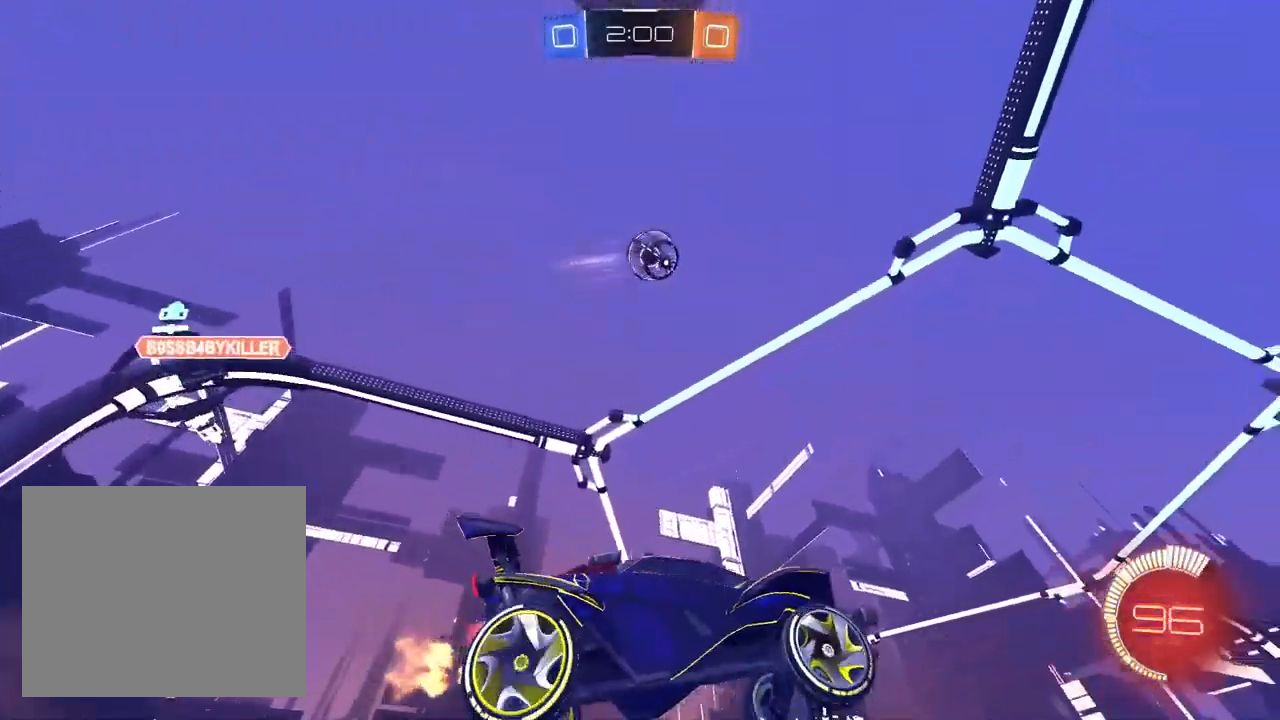
{"buttons": ["L1", "R1"], "left_stick": "up", "right_stick": "center", "events": [[17, "L1", "down"], [83, "left_stick", "down-right"], [117, "R1", "down"], [217, "CROSS", "up"], [300, "left_stick", "left"], [383, "left_stick", "up"]]}
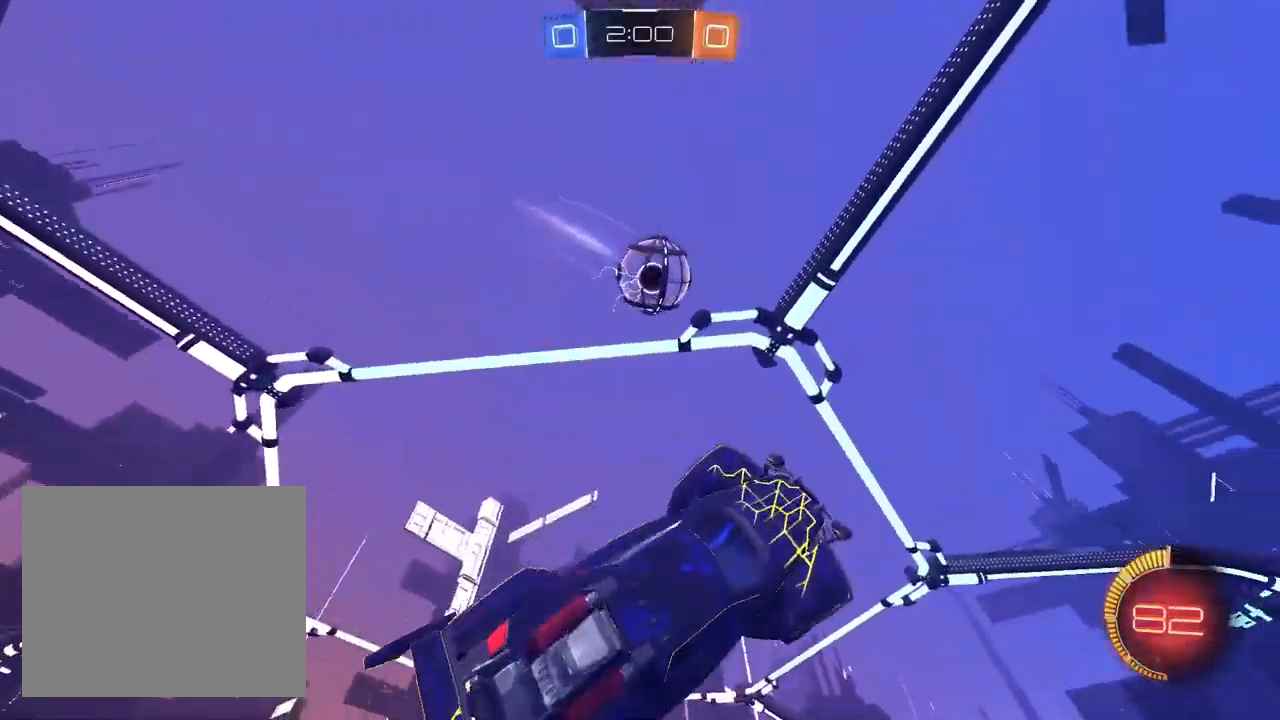
{"buttons": ["L1"], "left_stick": "down-right", "right_stick": "center", "events": [[50, "left_stick", "left"], [267, "left_stick", "down-right"], [433, "R1", "up"]]}
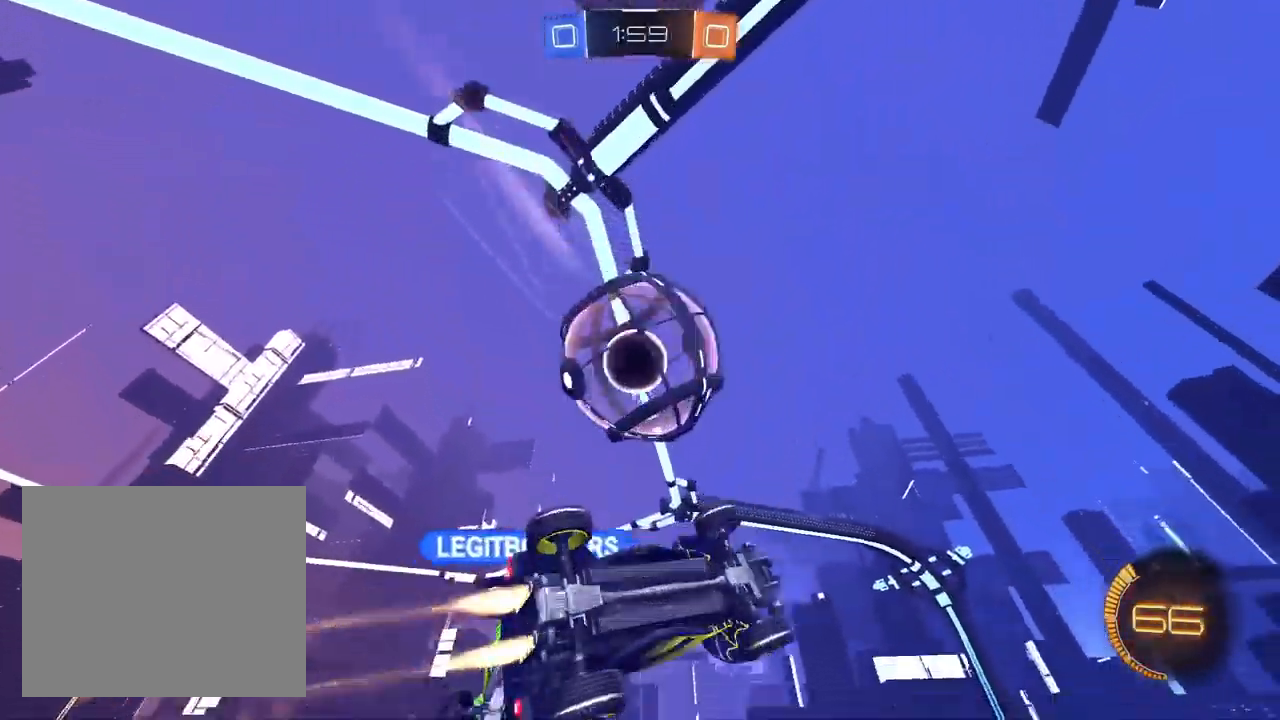
{"buttons": ["R1"], "left_stick": "down-left", "right_stick": "center", "events": [[17, "R1", "down"], [67, "left_stick", "down-left"], [333, "L1", "up"]]}
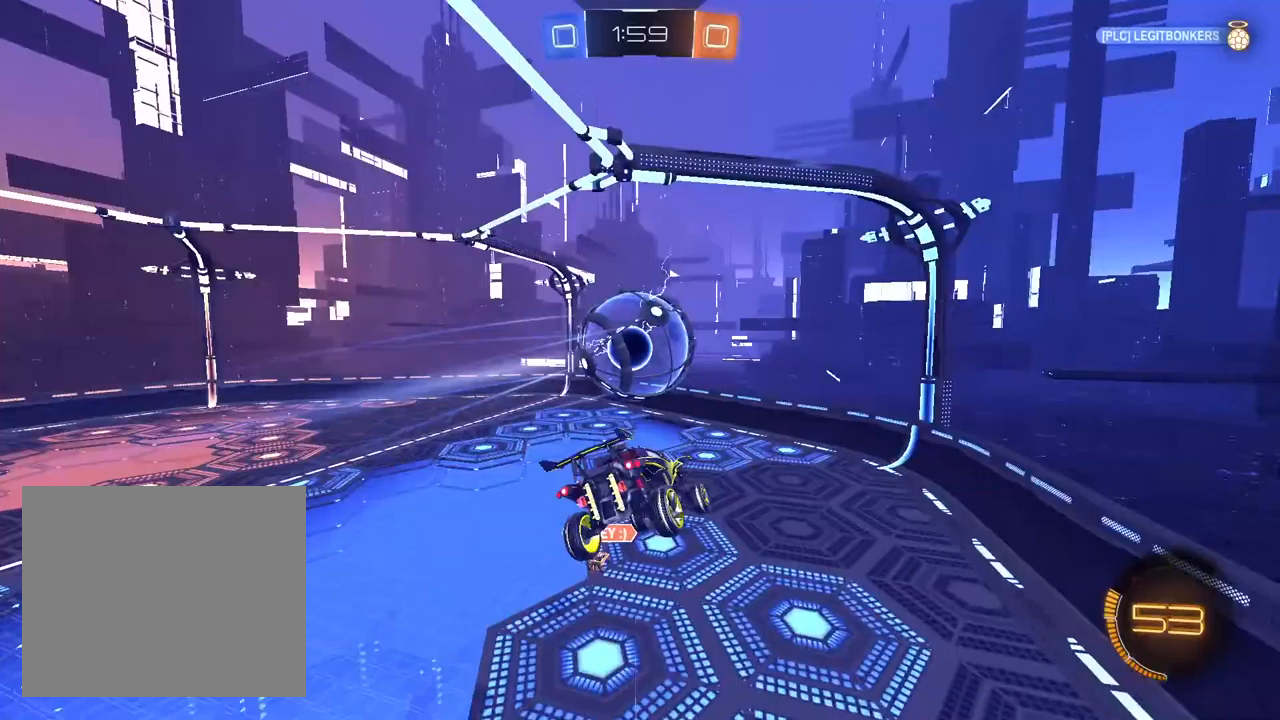
{"buttons": ["L1", "R1"], "left_stick": "down", "right_stick": "center", "events": [[33, "R1", "up"], [50, "left_stick", "up-left"], [133, "R1", "down"], [167, "L1", "down"], [383, "left_stick", "up-right"], [433, "left_stick", "down-right"], [483, "left_stick", "down"]]}
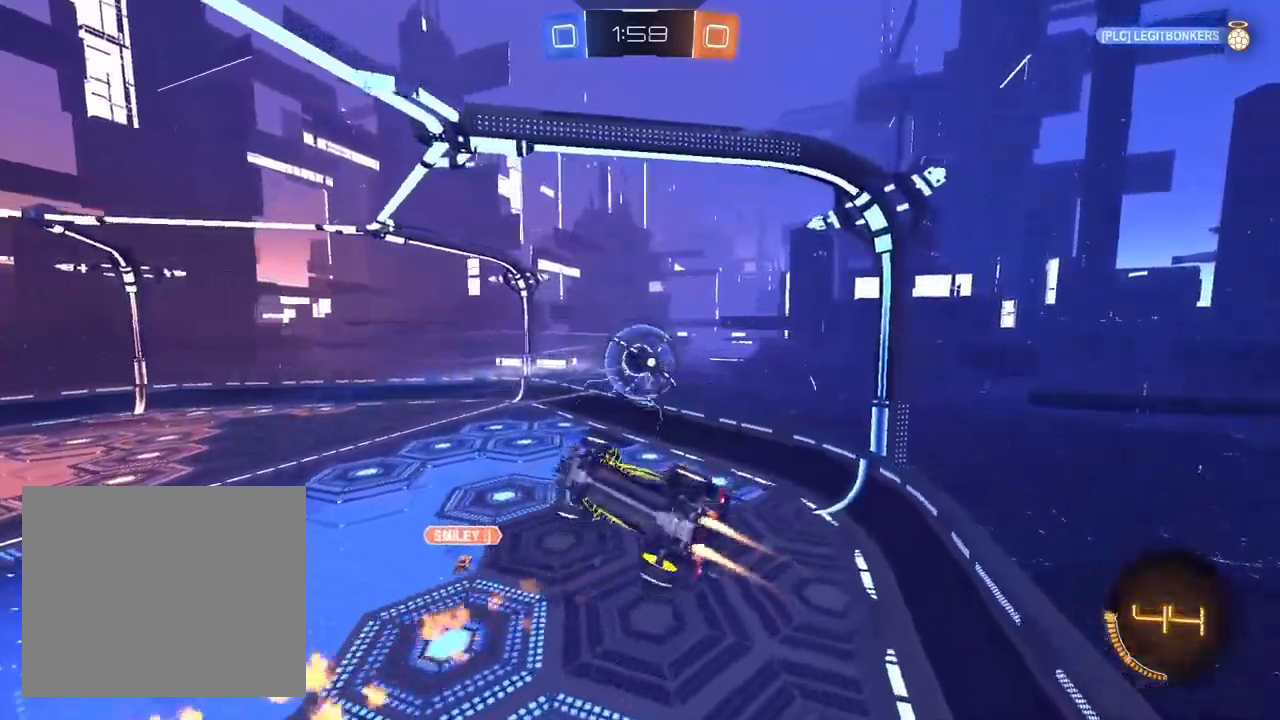
{"buttons": ["R2"], "left_stick": "up-right", "right_stick": "center", "events": [[17, "left_stick", "down-left"], [133, "L1", "up"], [333, "R2", "down"], [333, "left_stick", "center"], [400, "left_stick", "up-right"], [467, "R1", "up"]]}
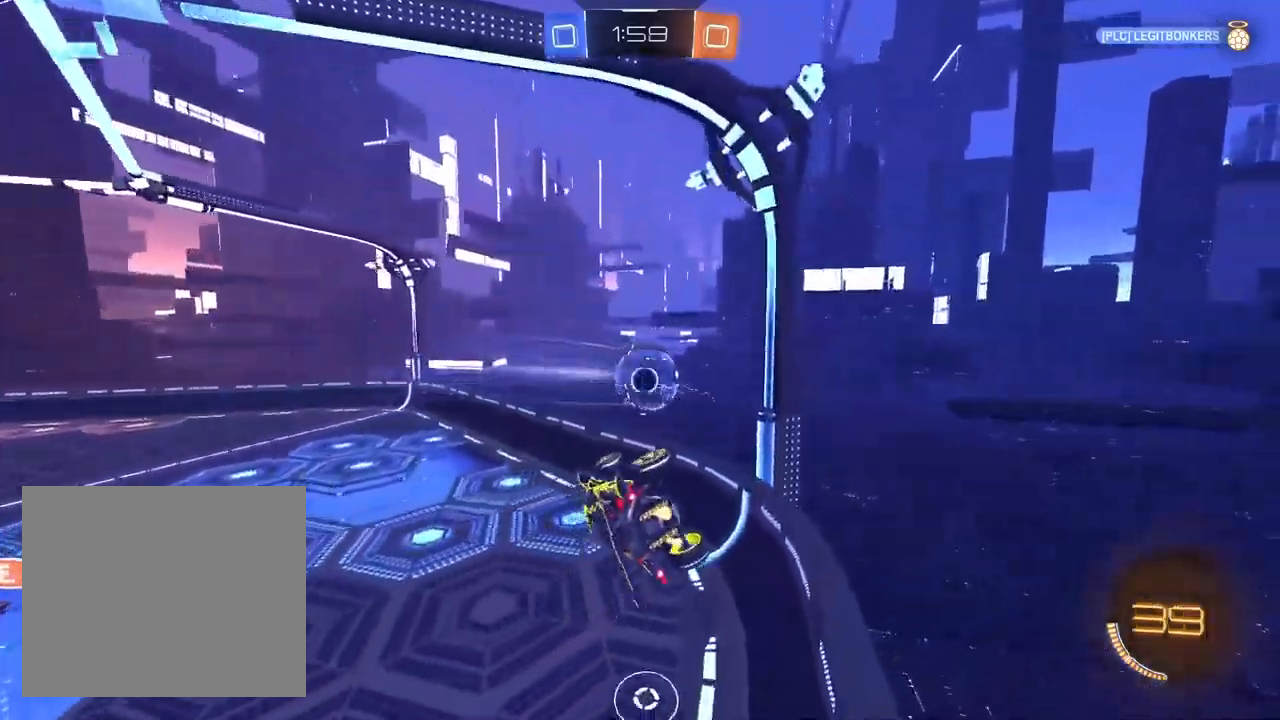
{"buttons": ["L1", "R2"], "left_stick": "left", "right_stick": "center", "events": [[33, "left_stick", "center"], [133, "L1", "down"], [367, "left_stick", "left"]]}
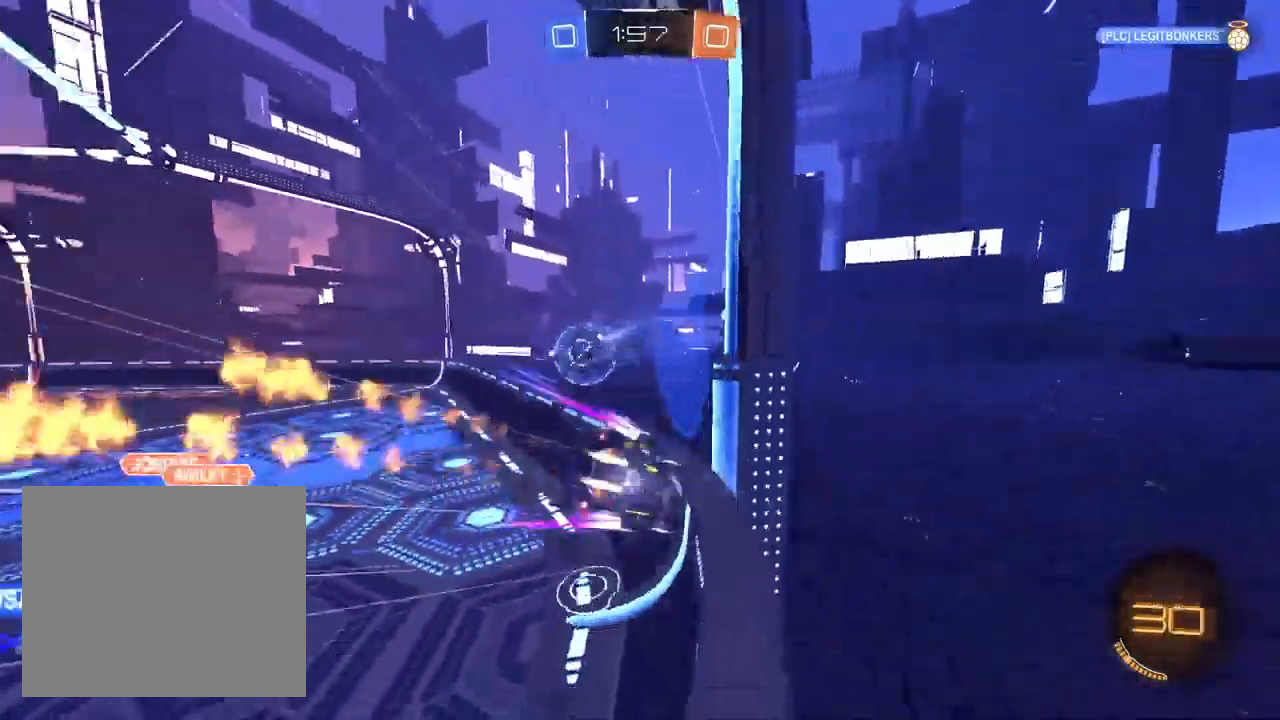
{"buttons": ["R2"], "left_stick": "up-right", "right_stick": "center", "events": [[17, "L1", "up"], [133, "left_stick", "center"], [217, "left_stick", "up-right"], [350, "left_stick", "center"], [433, "left_stick", "up-right"]]}